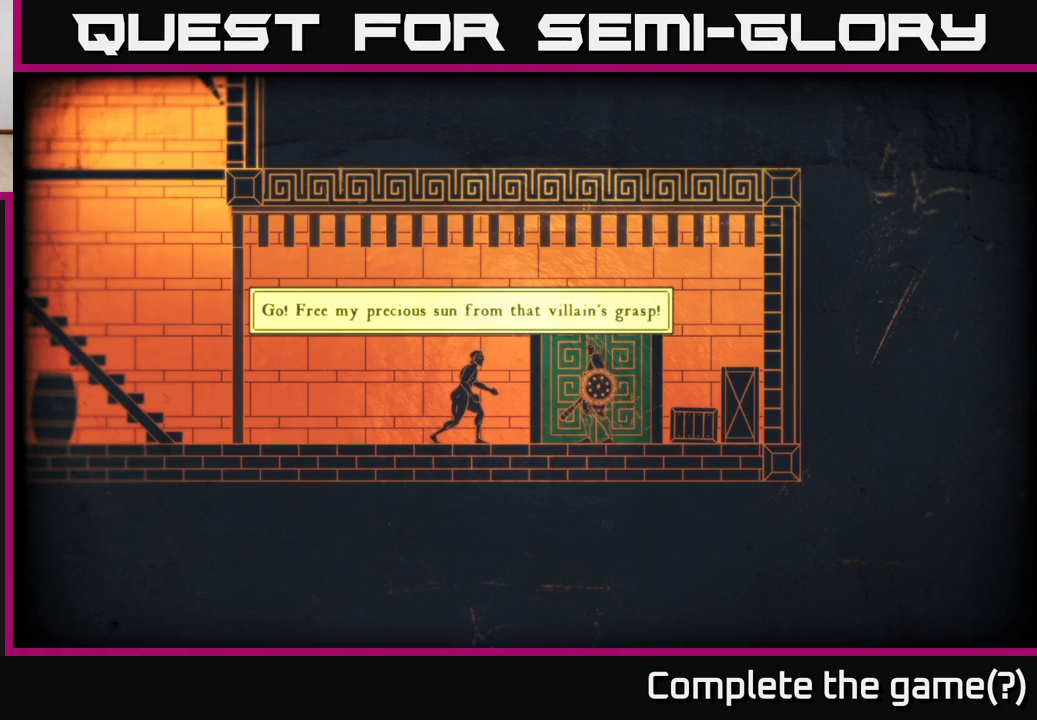
Gameplay with a controller (Xbox layout); each line is a JSON object with the inputs held at the frame after it. "events" lists button and stick changes between this image and that frame as [ms after this image, input, new state], when the widget could be followed in between.
{"buttons": [], "left_stick": "center", "right_stick": "center", "events": [[333, "left_stick", "up-left"], [500, "left_stick", "center"]]}
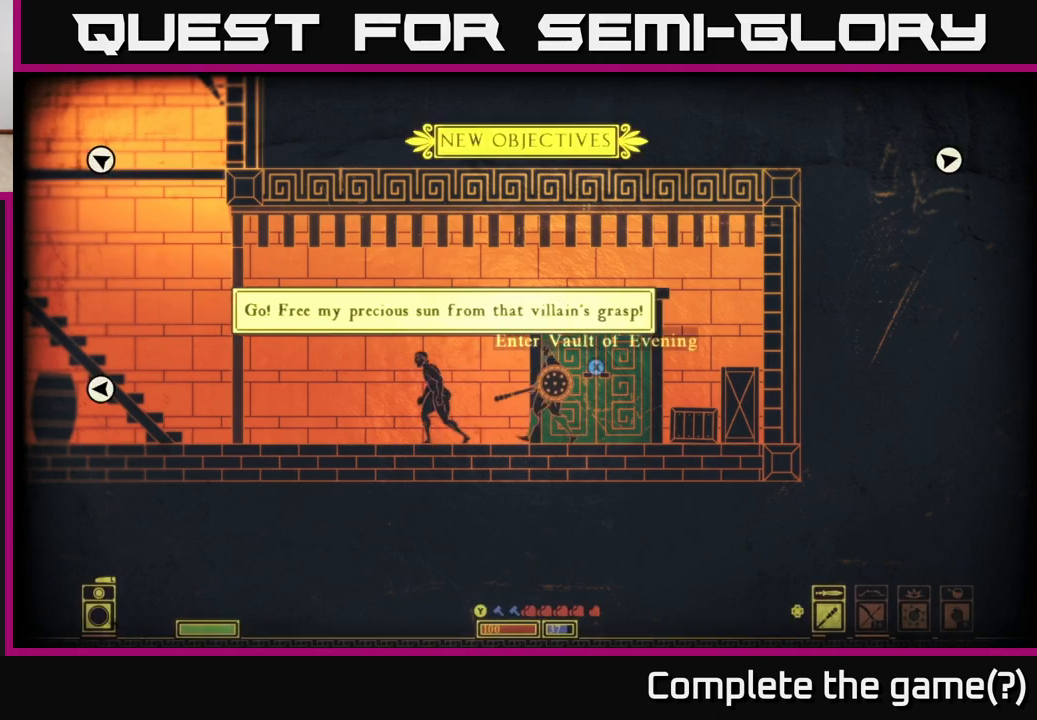
{"buttons": [], "left_stick": "center", "right_stick": "center", "events": []}
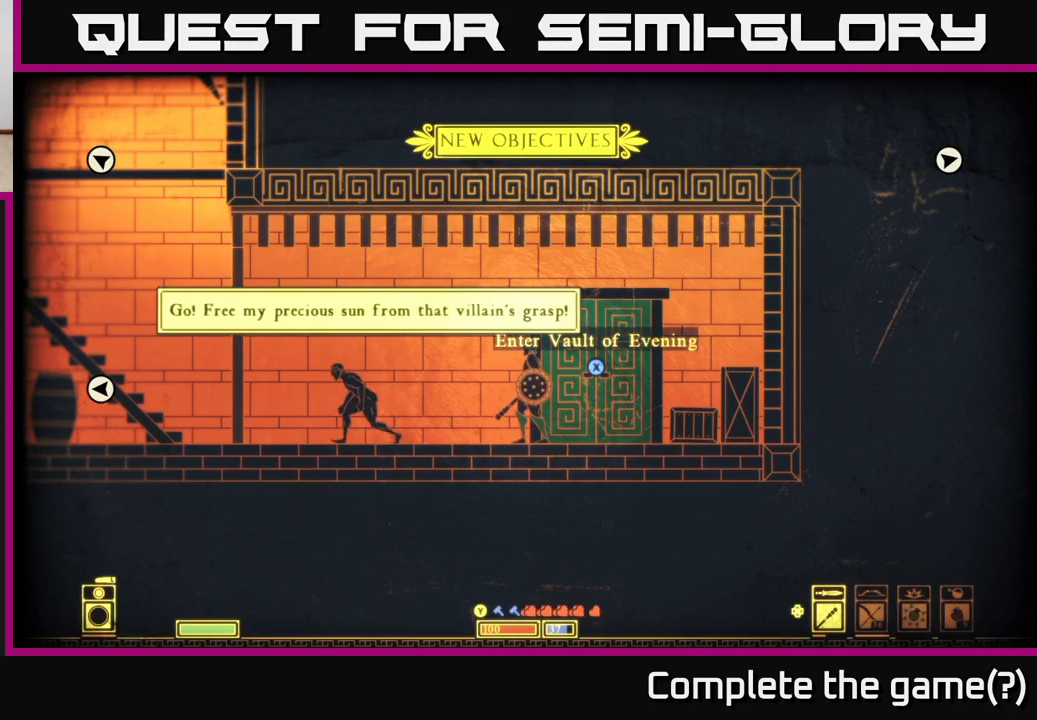
{"buttons": [], "left_stick": "center", "right_stick": "center", "events": [[17, "left_stick", "right"], [300, "left_stick", "center"]]}
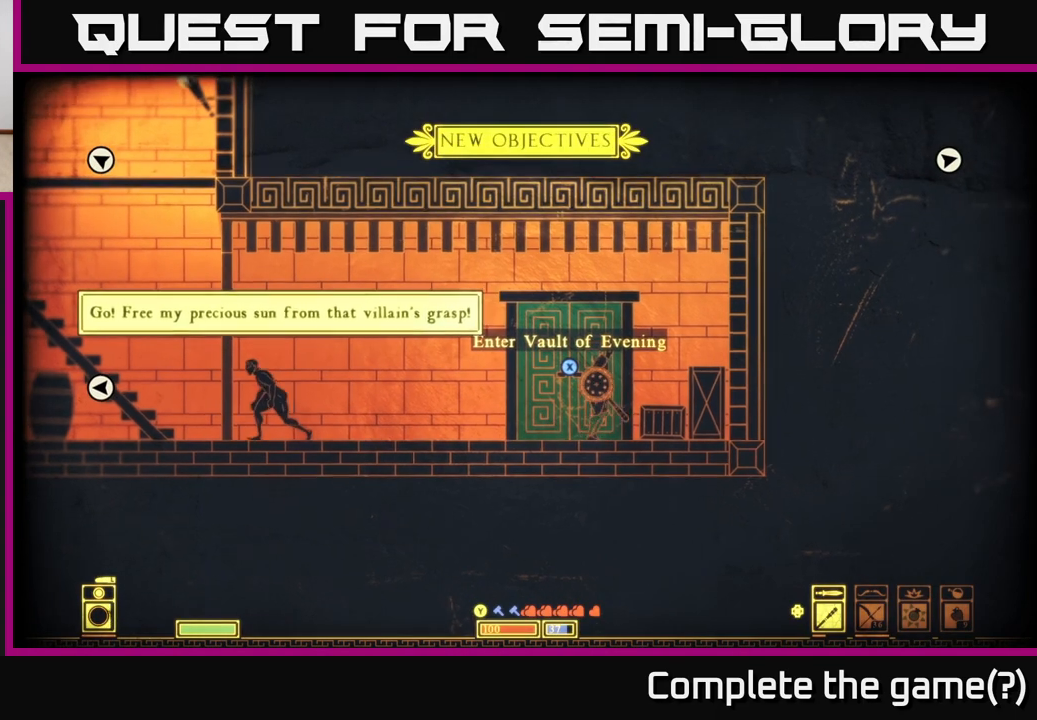
{"buttons": [], "left_stick": "center", "right_stick": "center", "events": [[183, "R2", "down"], [300, "R2", "up"]]}
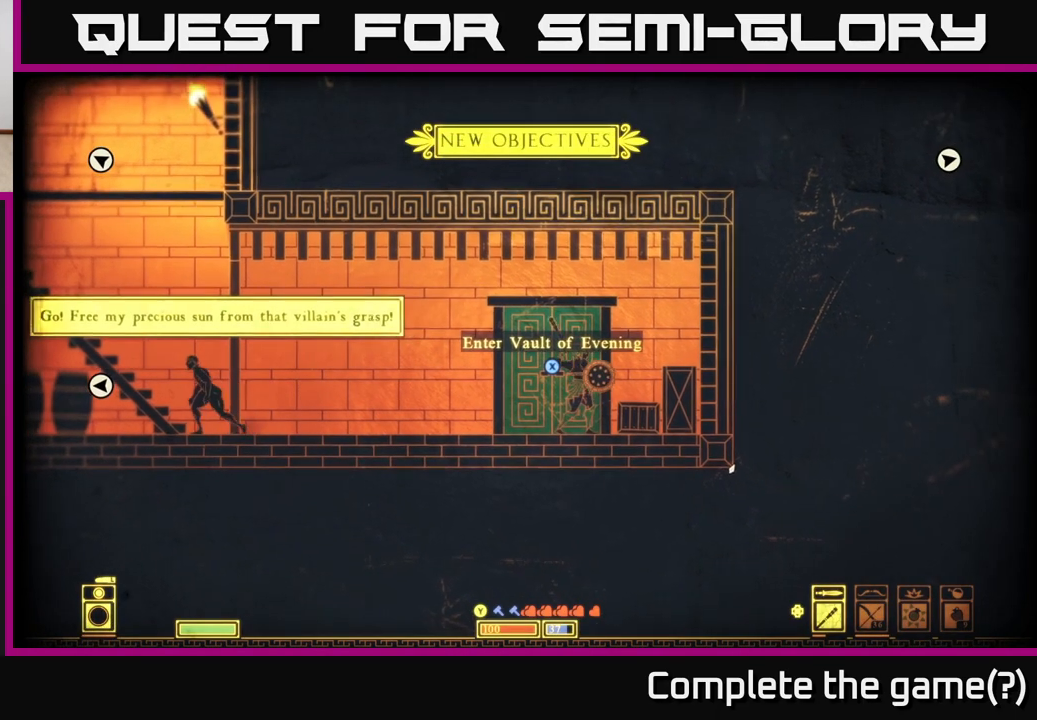
{"buttons": [], "left_stick": "center", "right_stick": "center", "events": []}
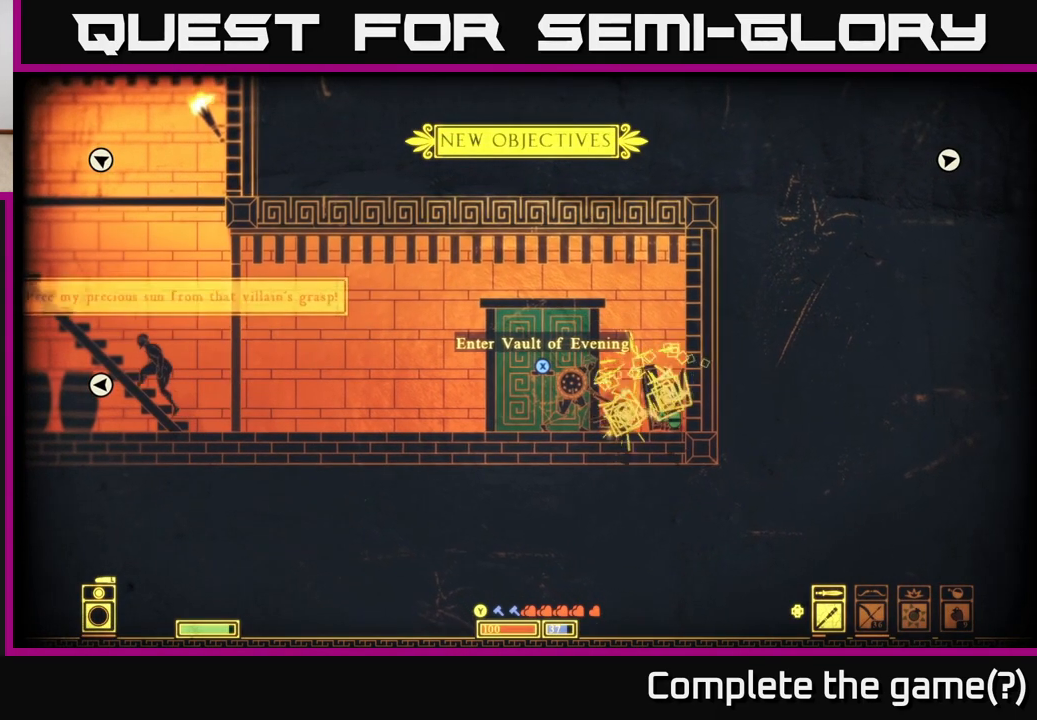
{"buttons": [], "left_stick": "right", "right_stick": "center", "events": [[333, "left_stick", "right"]]}
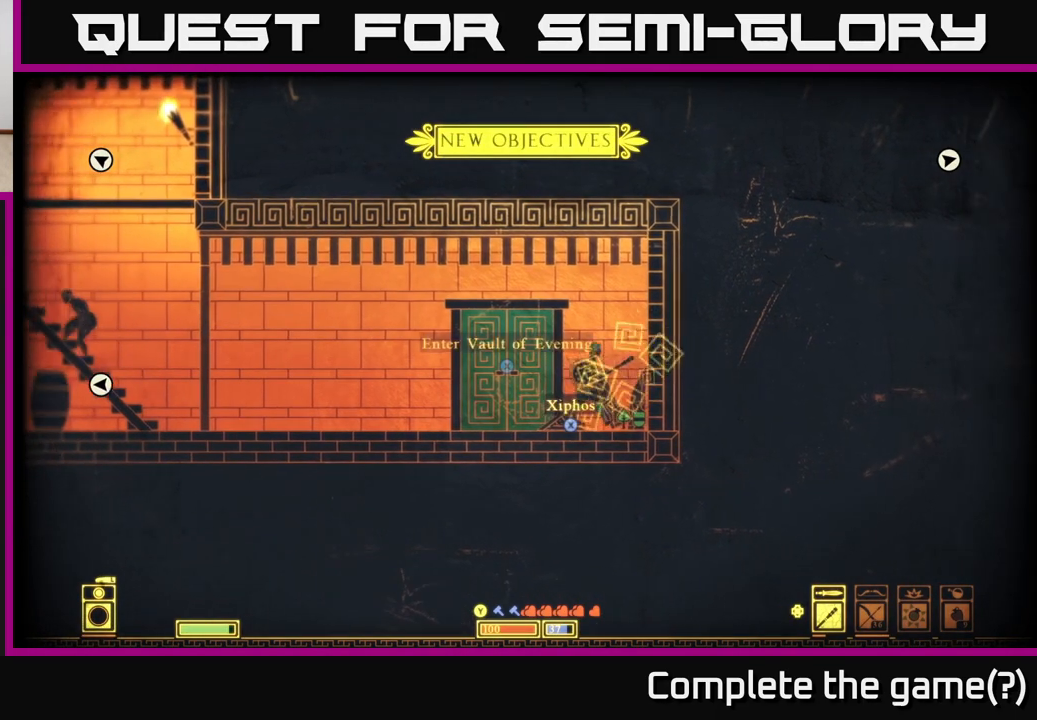
{"buttons": [], "left_stick": "center", "right_stick": "center", "events": [[133, "left_stick", "center"], [433, "X", "down"], [500, "X", "up"]]}
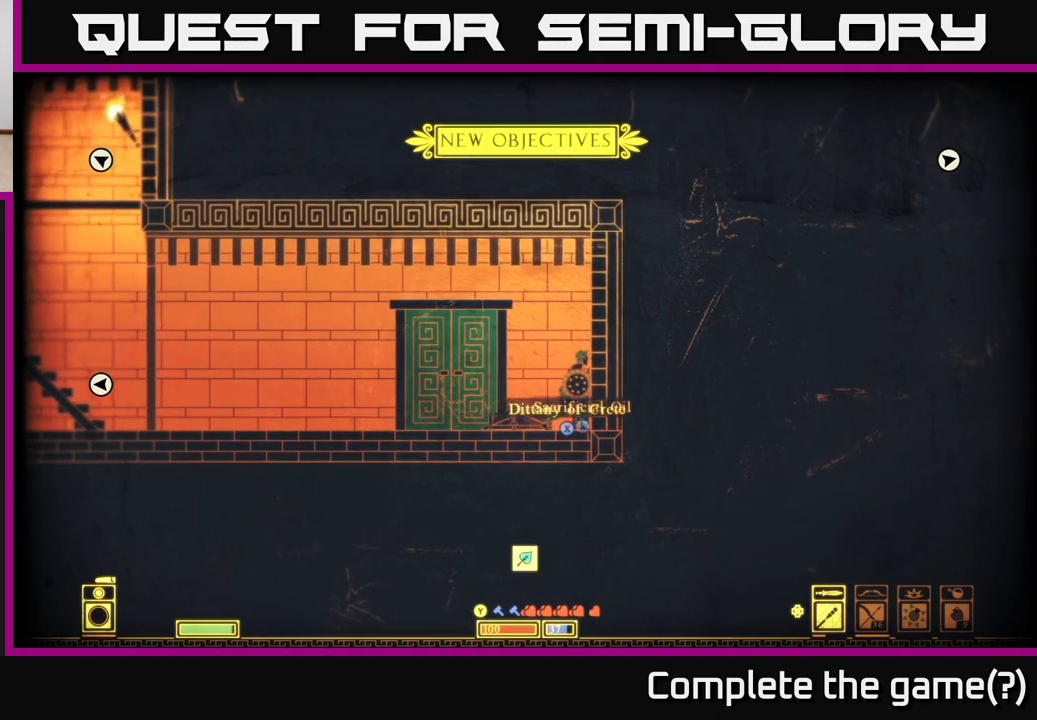
{"buttons": [], "left_stick": "center", "right_stick": "center", "events": [[83, "X", "down"], [133, "X", "up"], [233, "X", "down"], [300, "left_stick", "left"], [317, "X", "up"], [383, "X", "down"], [433, "left_stick", "center"], [467, "X", "up"]]}
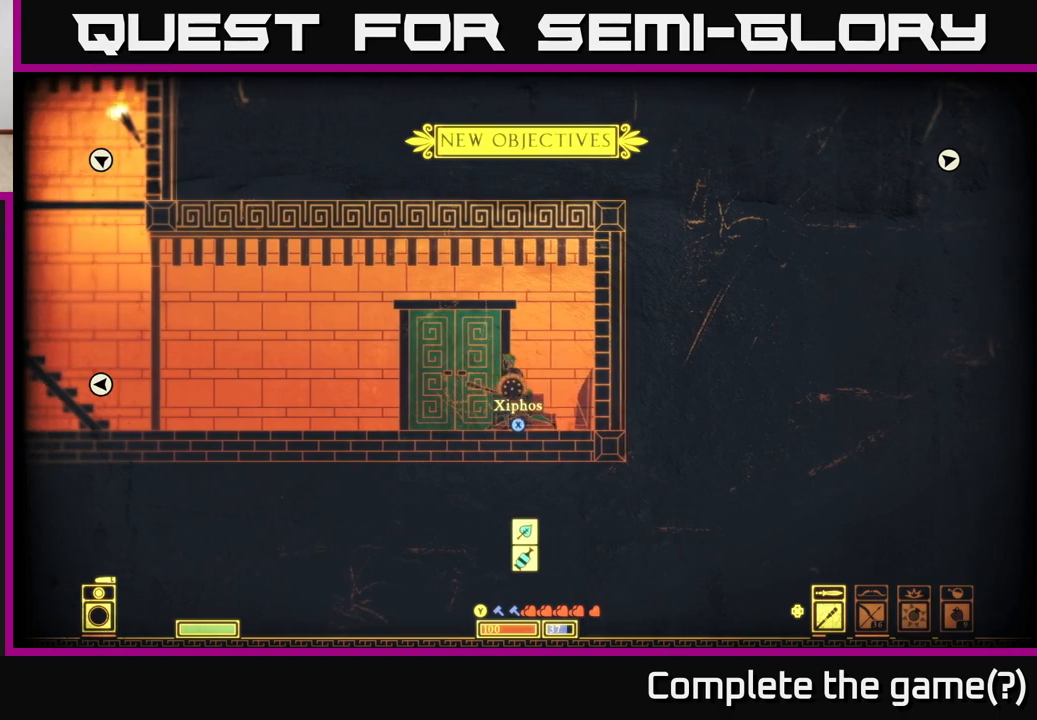
{"buttons": [], "left_stick": "center", "right_stick": "center", "events": [[33, "X", "down"], [133, "X", "up"], [233, "X", "down"], [350, "X", "up"]]}
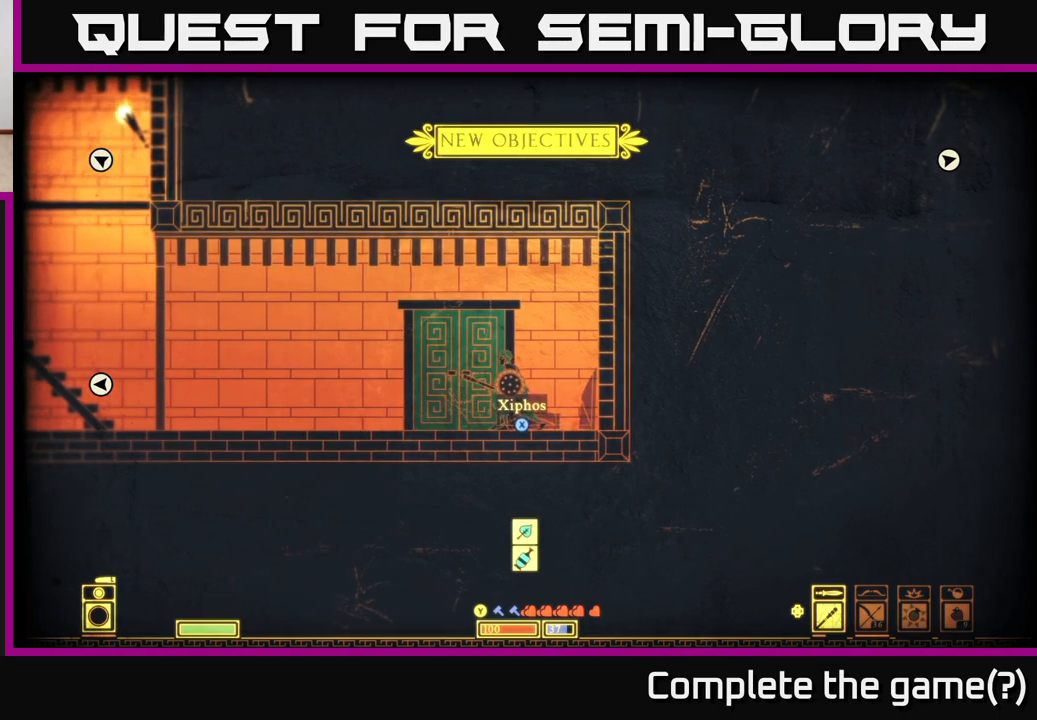
{"buttons": ["X"], "left_stick": "center", "right_stick": "center", "events": [[317, "X", "down"]]}
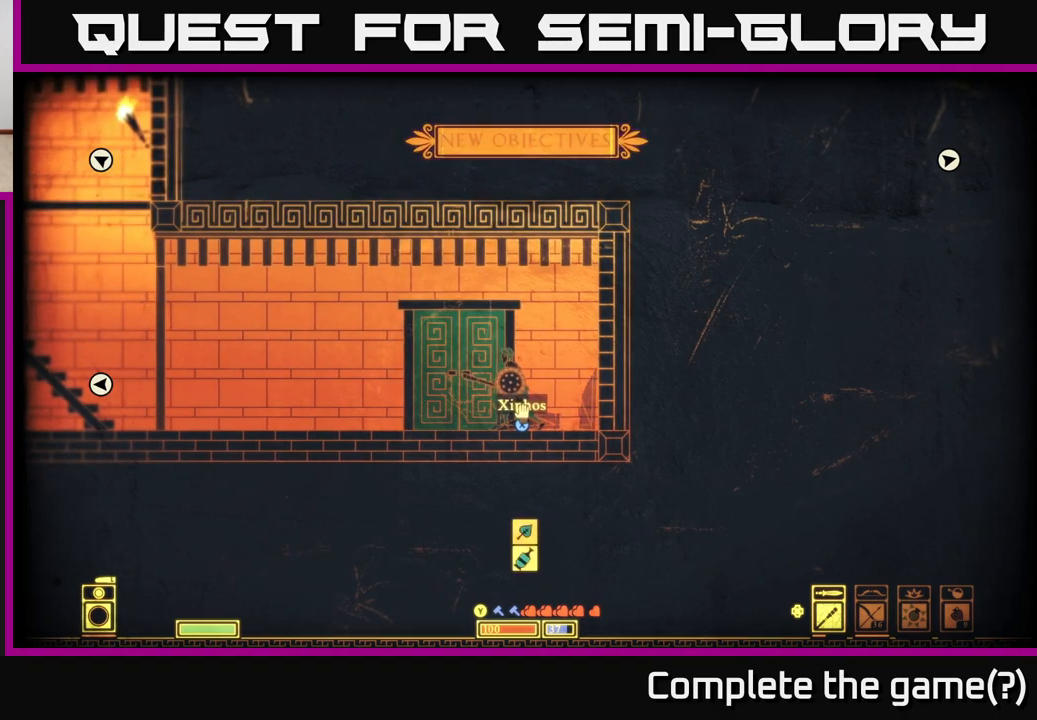
{"buttons": [], "left_stick": "center", "right_stick": "center", "events": [[383, "X", "up"]]}
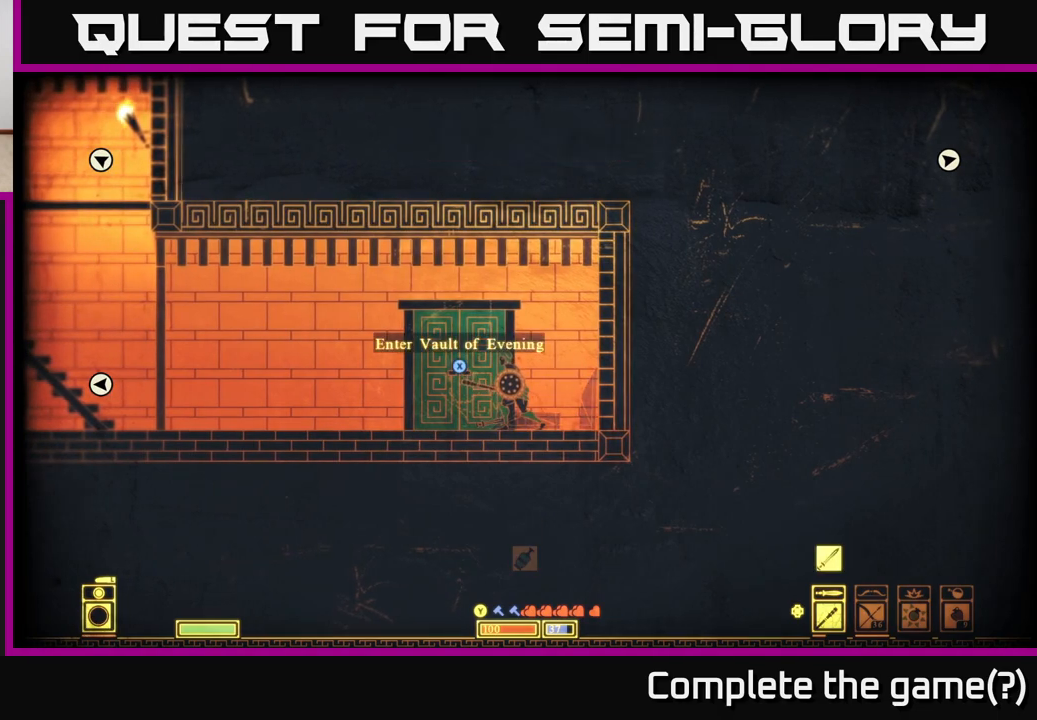
{"buttons": [], "left_stick": "left", "right_stick": "center", "events": [[233, "left_stick", "left"]]}
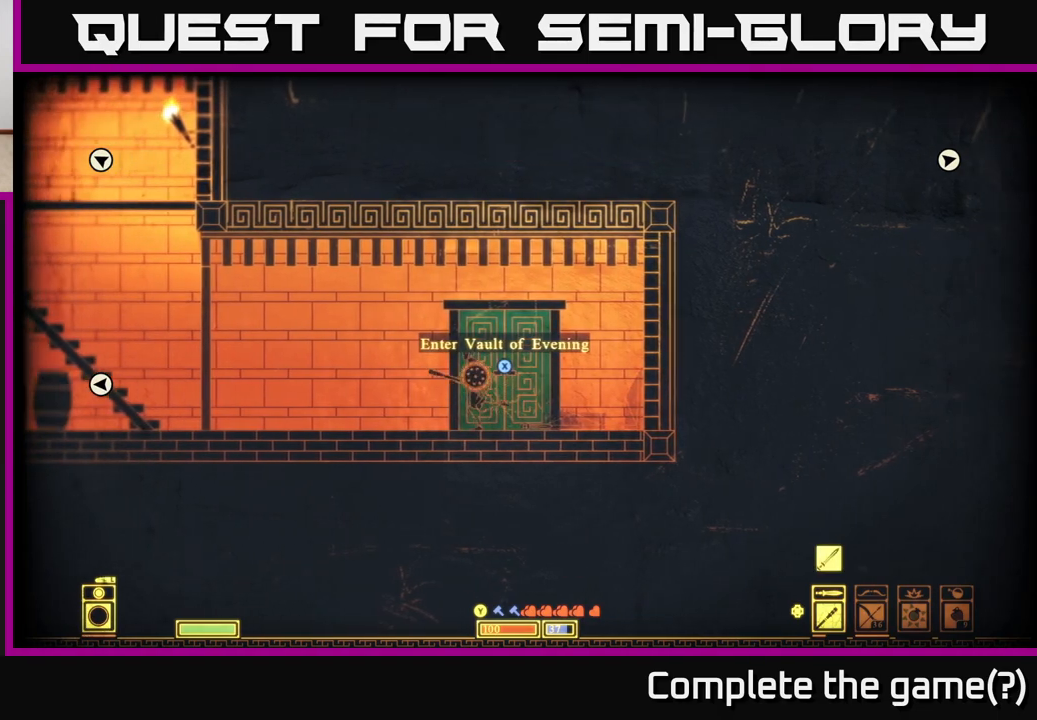
{"buttons": [], "left_stick": "center", "right_stick": "center", "events": [[217, "left_stick", "center"]]}
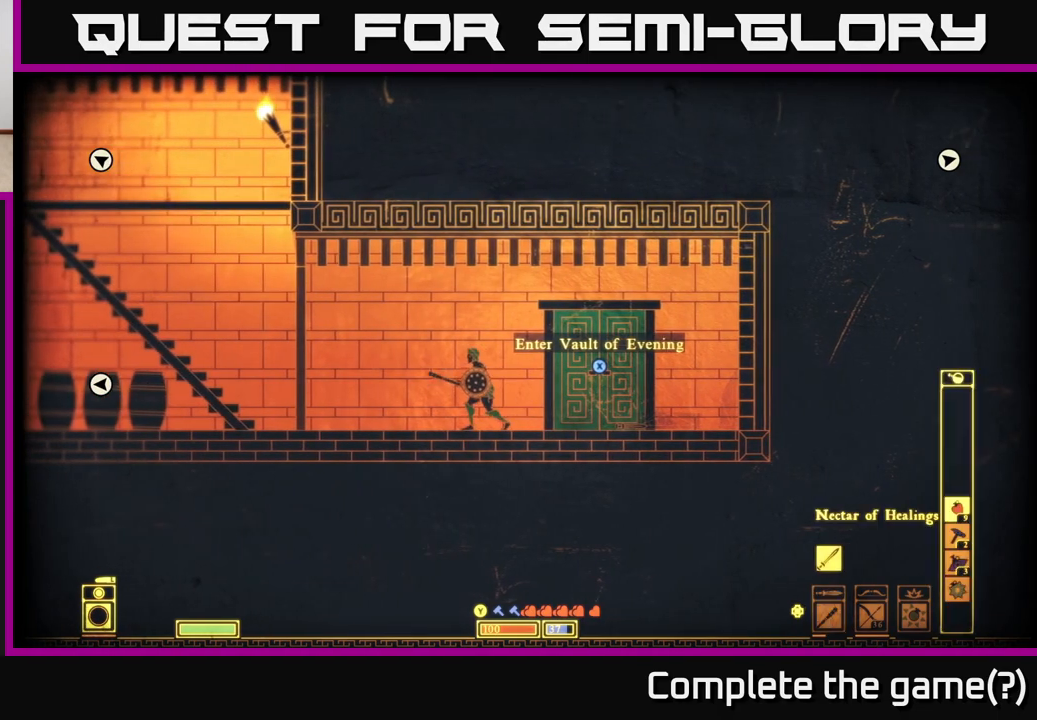
{"buttons": [], "left_stick": "center", "right_stick": "center", "events": [[33, "DPAD_LEFT", "down"], [117, "DPAD_LEFT", "up"], [383, "DPAD_LEFT", "down"], [467, "DPAD_LEFT", "up"]]}
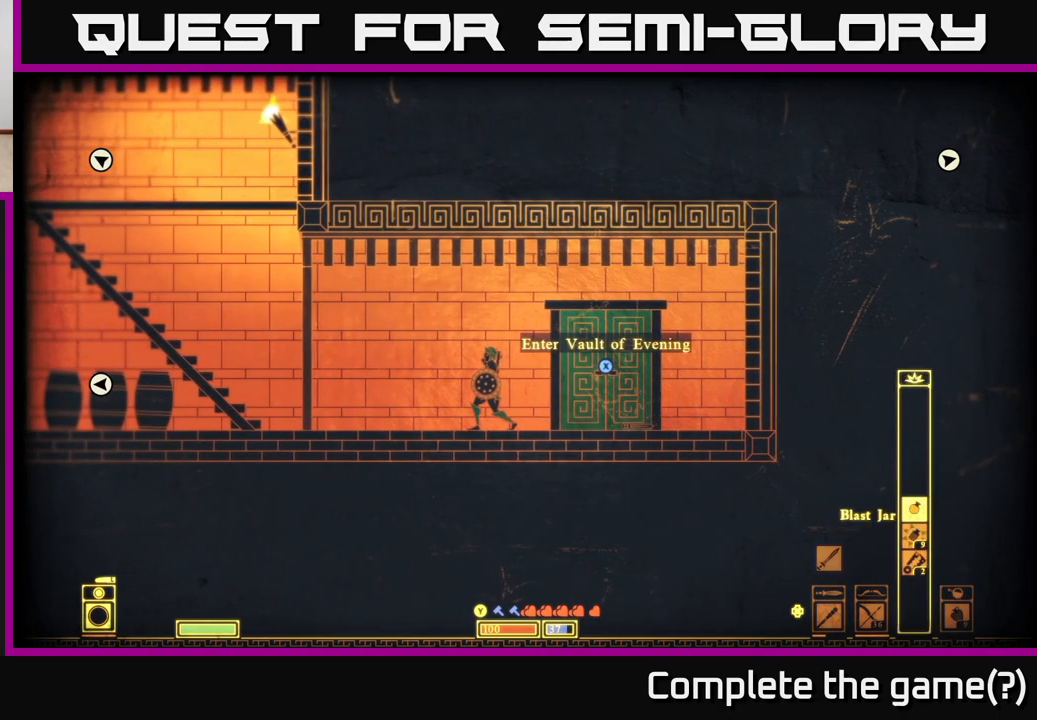
{"buttons": [], "left_stick": "center", "right_stick": "center", "events": [[67, "DPAD_LEFT", "down"], [117, "DPAD_LEFT", "up"], [200, "DPAD_LEFT", "down"], [283, "DPAD_LEFT", "up"]]}
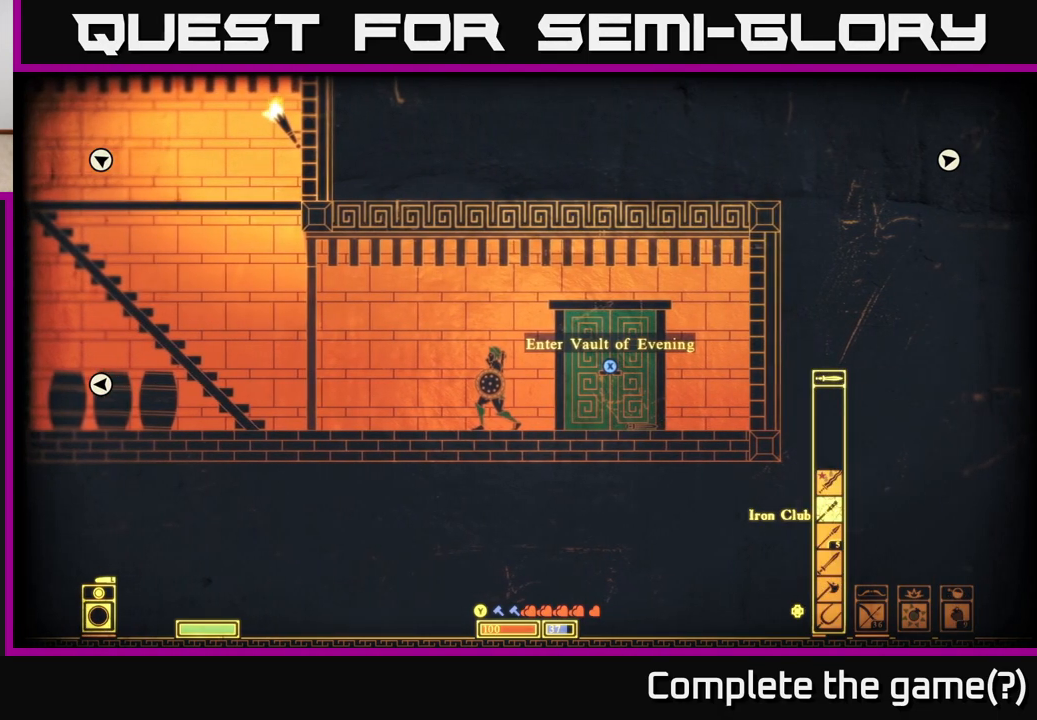
{"buttons": [], "left_stick": "center", "right_stick": "center", "events": [[67, "DPAD_UP", "down"], [150, "DPAD_UP", "up"], [367, "DPAD_DOWN", "down"], [450, "DPAD_DOWN", "up"]]}
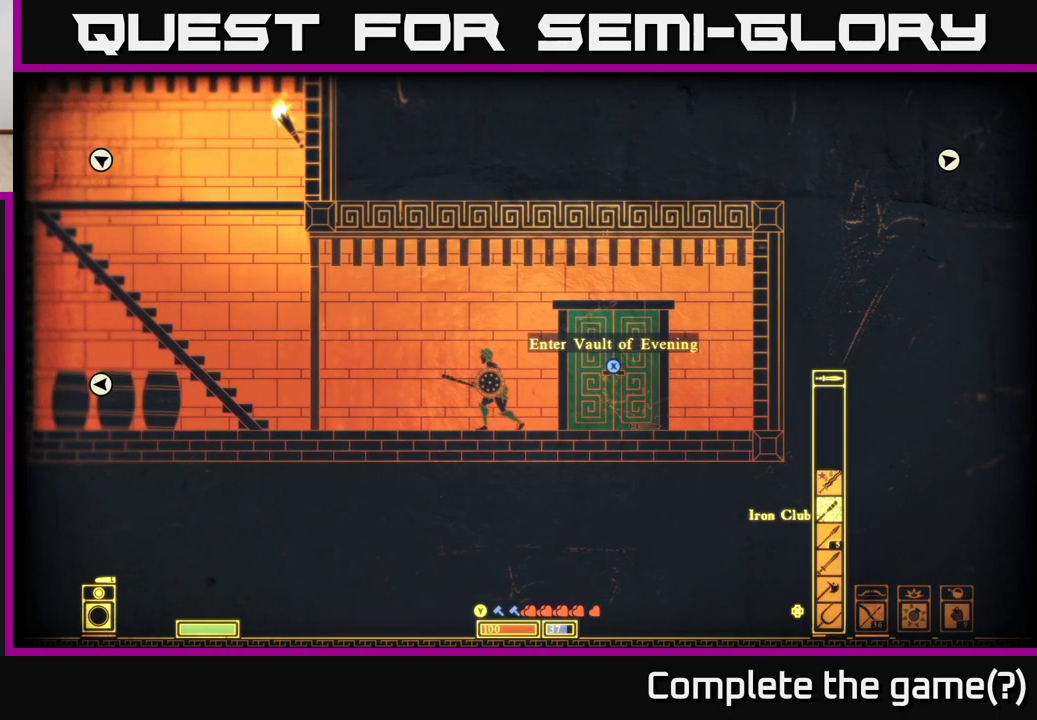
{"buttons": [], "left_stick": "center", "right_stick": "center", "events": [[50, "DPAD_DOWN", "down"], [117, "DPAD_DOWN", "up"], [350, "DPAD_DOWN", "down"], [417, "DPAD_DOWN", "up"]]}
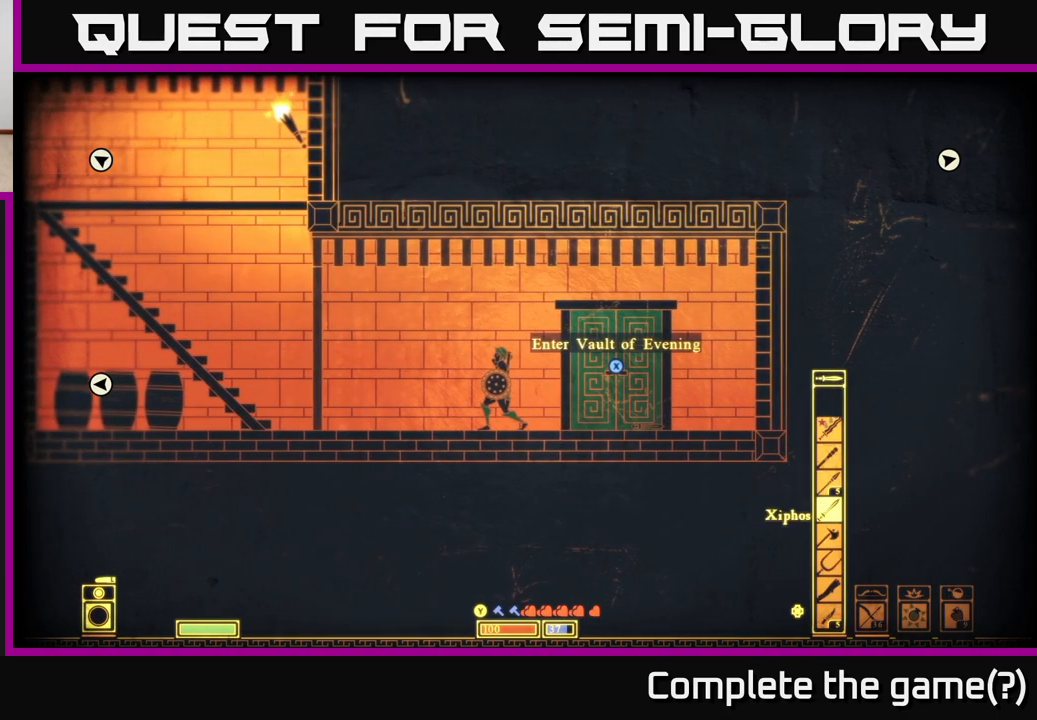
{"buttons": [], "left_stick": "center", "right_stick": "center", "events": []}
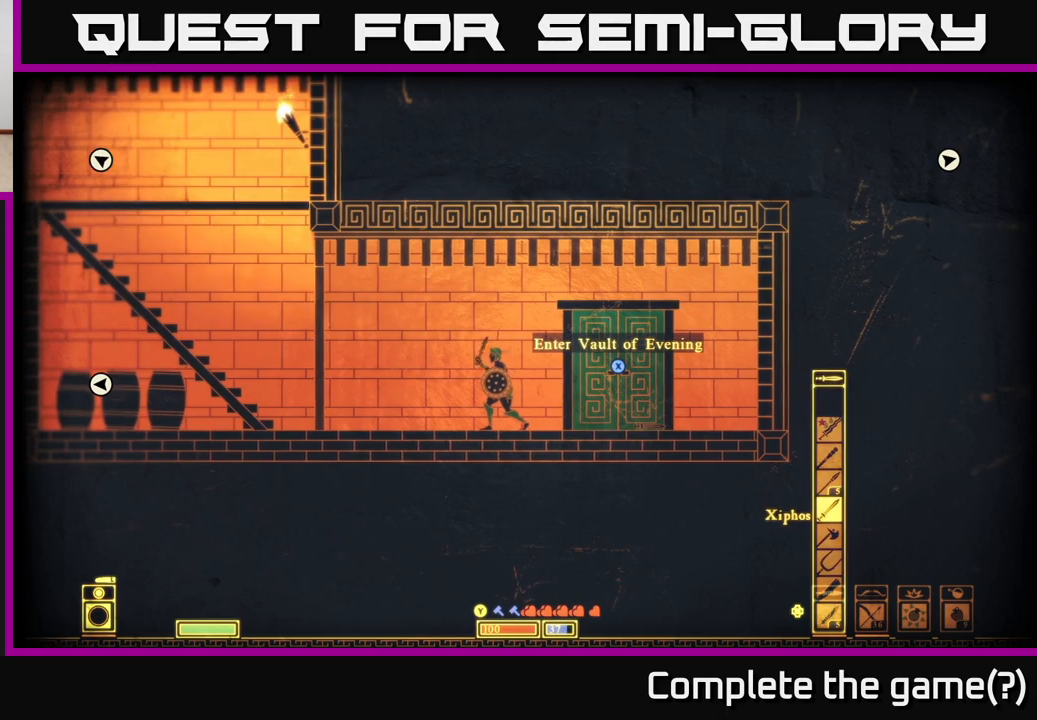
{"buttons": [], "left_stick": "left", "right_stick": "center", "events": [[183, "left_stick", "left"]]}
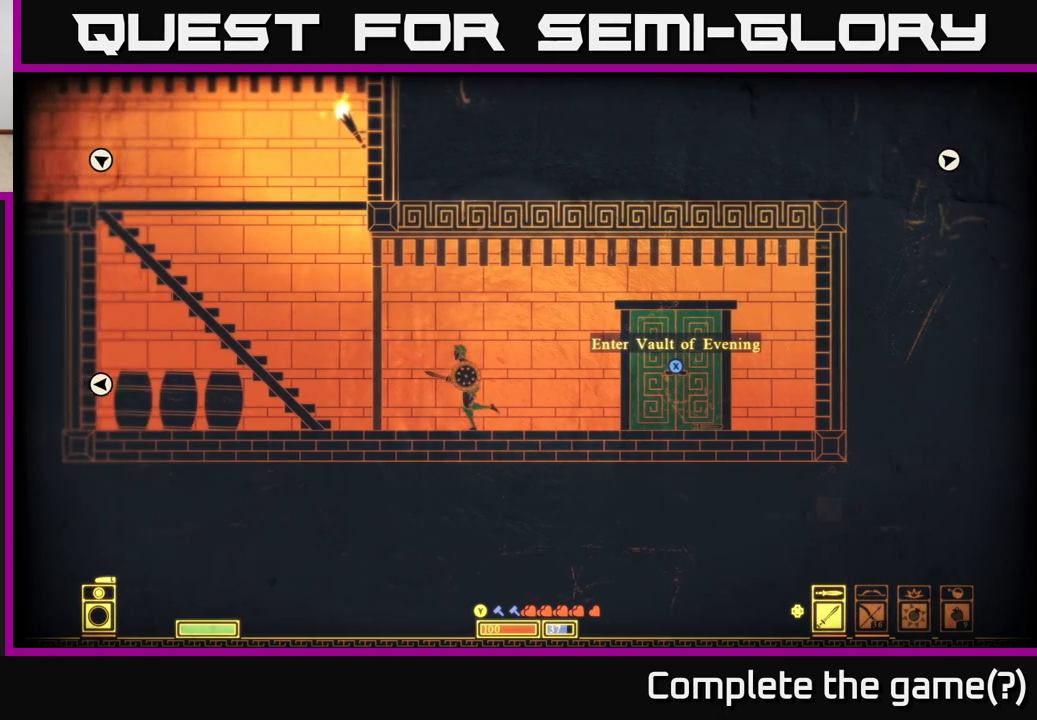
{"buttons": [], "left_stick": "center", "right_stick": "center", "events": [[417, "left_stick", "center"]]}
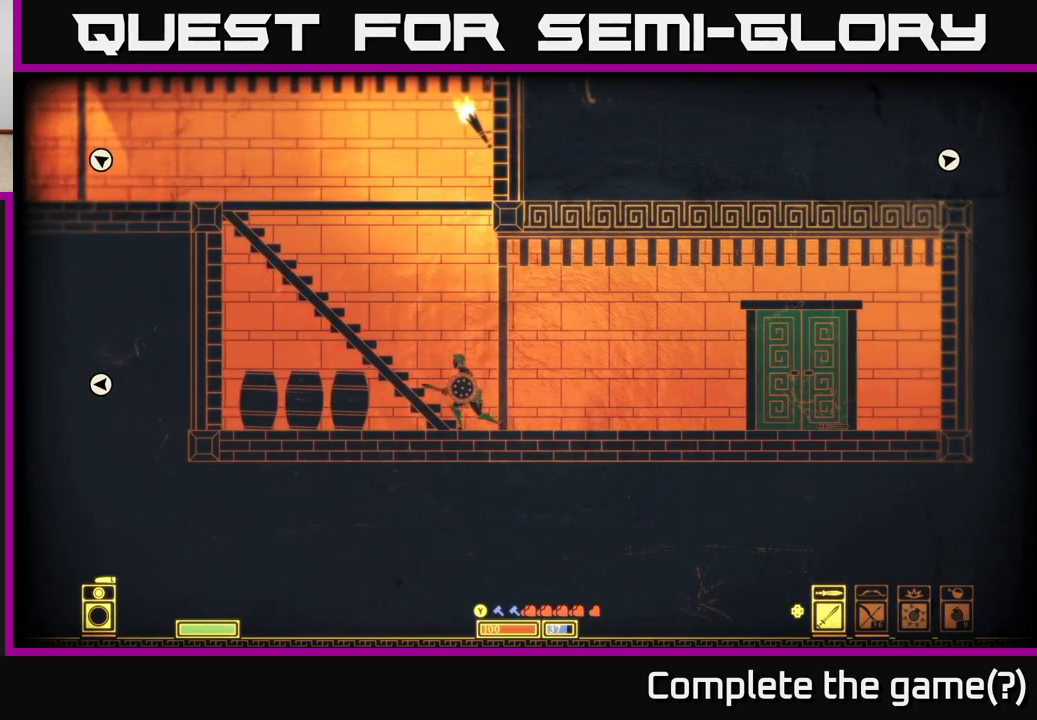
{"buttons": [], "left_stick": "left", "right_stick": "center", "events": [[33, "left_stick", "left"], [167, "X", "down"], [250, "X", "up"]]}
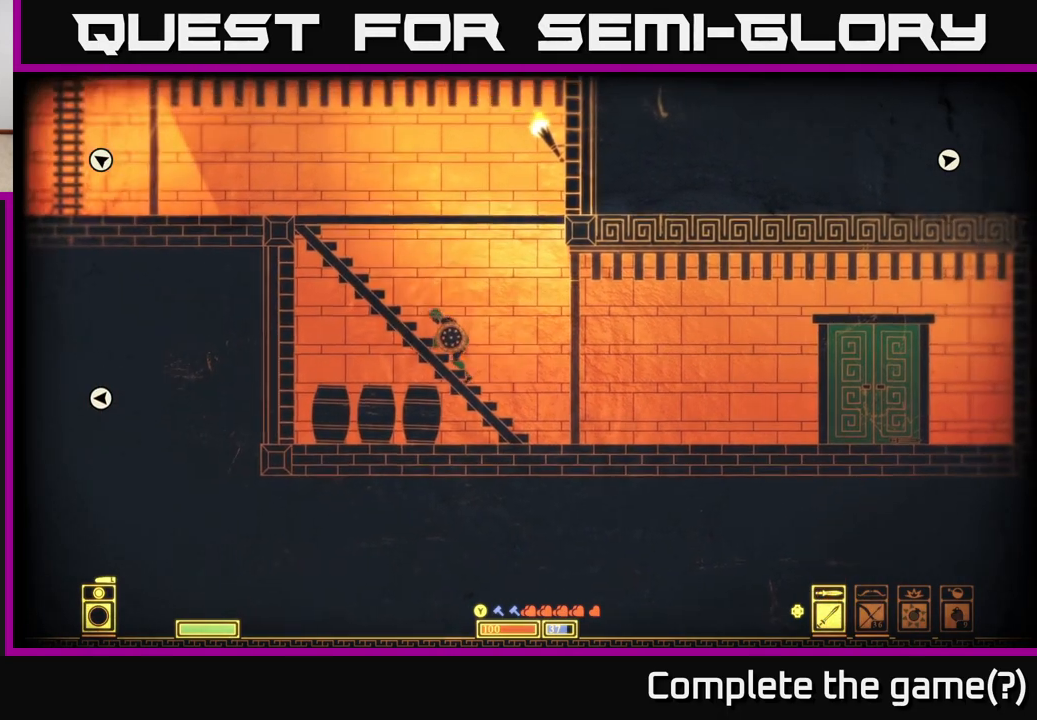
{"buttons": [], "left_stick": "center", "right_stick": "center", "events": [[17, "left_stick", "center"], [100, "left_stick", "down"], [233, "A", "down"], [350, "A", "up"], [500, "left_stick", "center"]]}
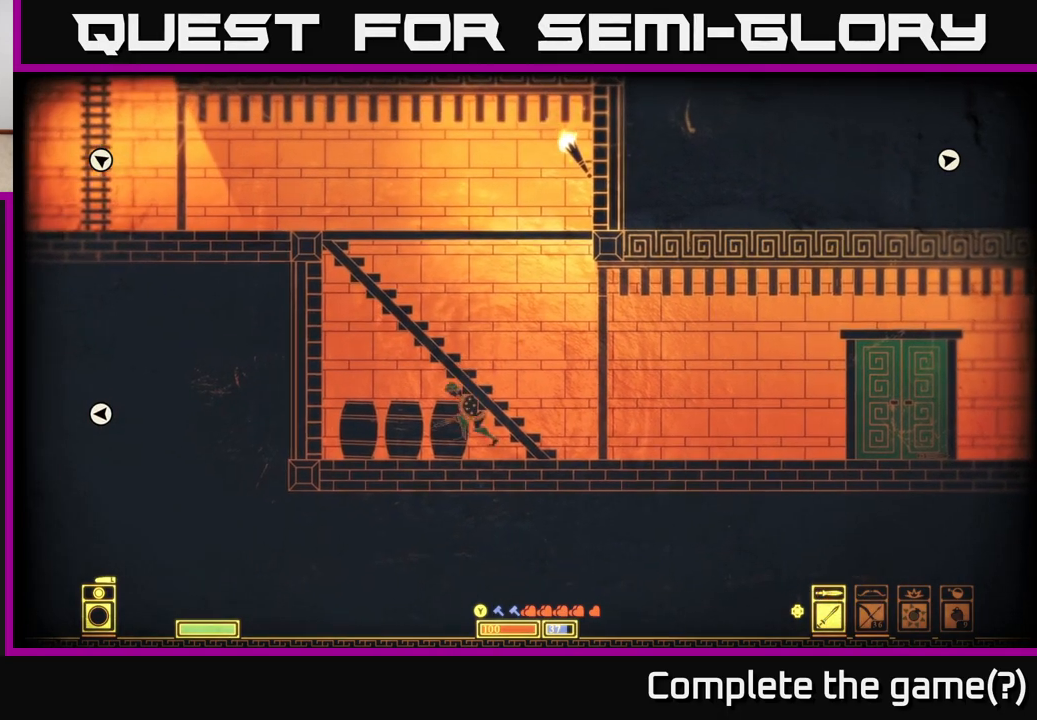
{"buttons": [], "left_stick": "left", "right_stick": "center", "events": [[233, "R2", "down"], [300, "R2", "up"], [317, "left_stick", "left"]]}
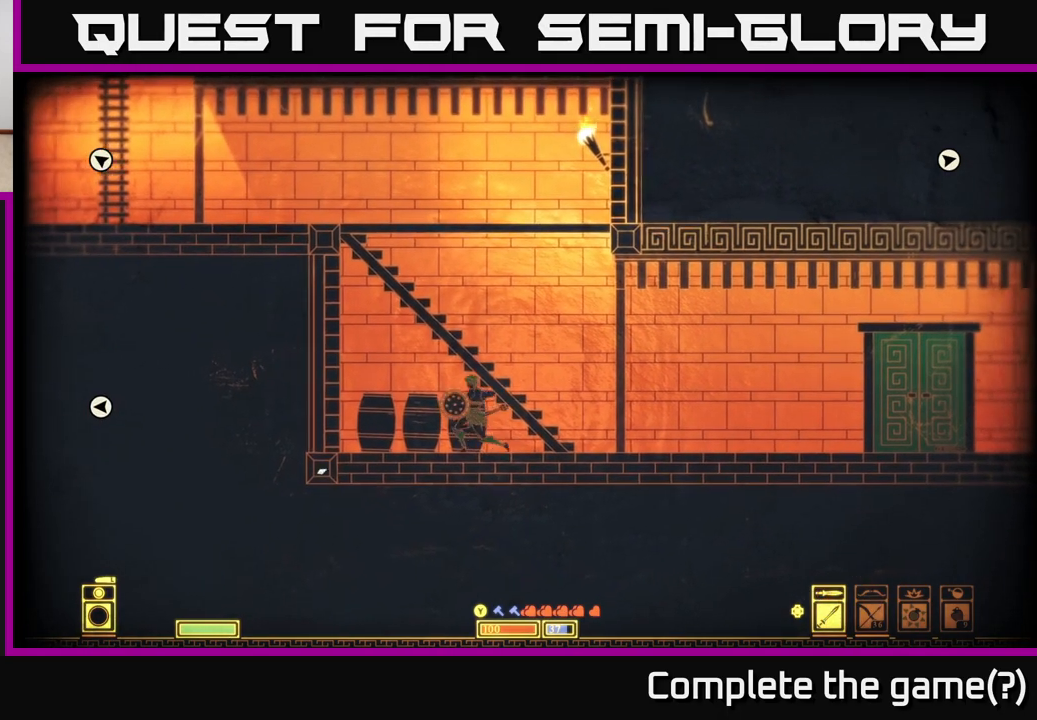
{"buttons": [], "left_stick": "right", "right_stick": "center", "events": [[317, "left_stick", "center"], [433, "left_stick", "right"]]}
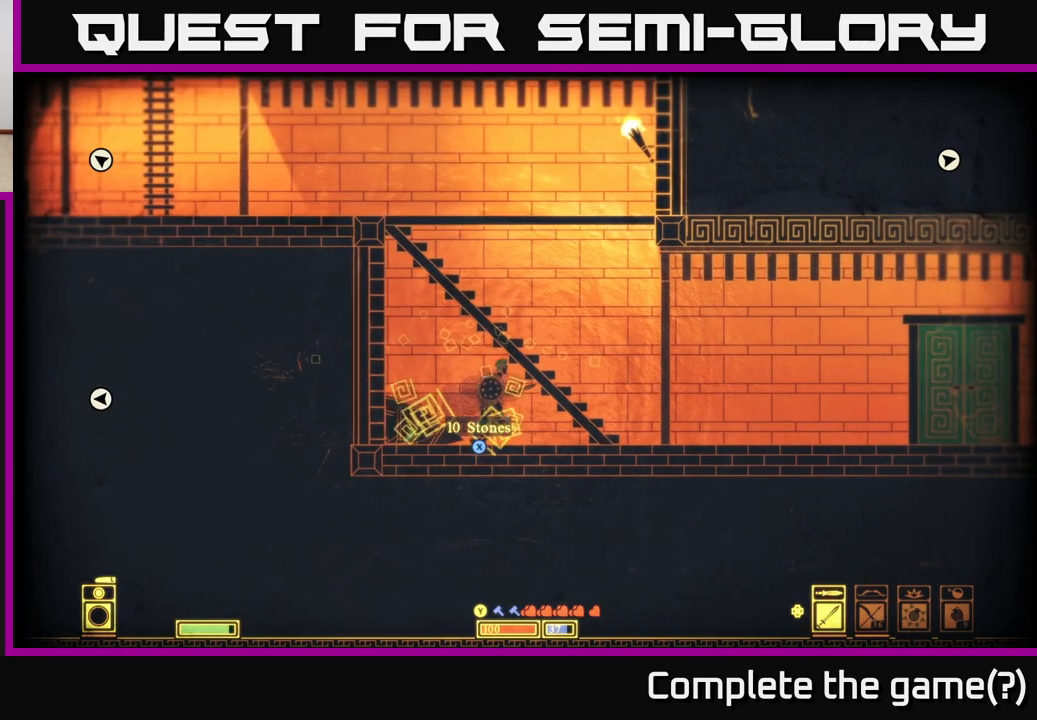
{"buttons": ["X"], "left_stick": "left", "right_stick": "center", "events": [[50, "left_stick", "center"], [100, "left_stick", "left"], [200, "X", "down"], [217, "left_stick", "center"], [267, "X", "up"], [350, "X", "down"], [350, "left_stick", "left"], [433, "X", "up"], [500, "X", "down"]]}
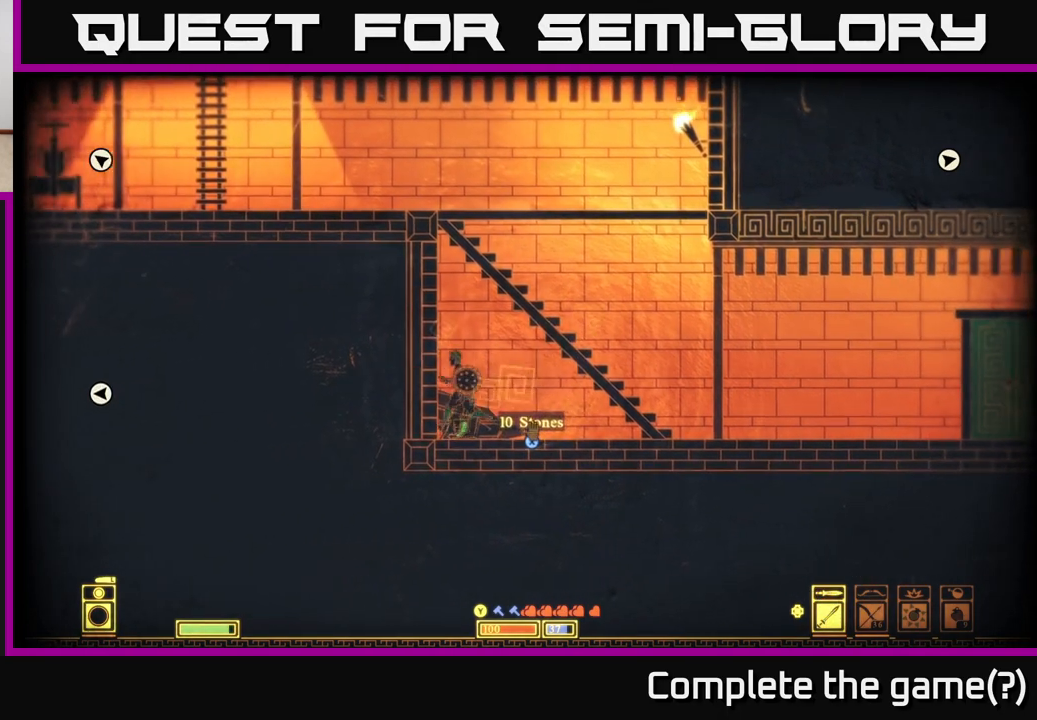
{"buttons": ["X"], "left_stick": "center", "right_stick": "center", "events": [[100, "left_stick", "center"], [200, "left_stick", "right"], [483, "left_stick", "center"]]}
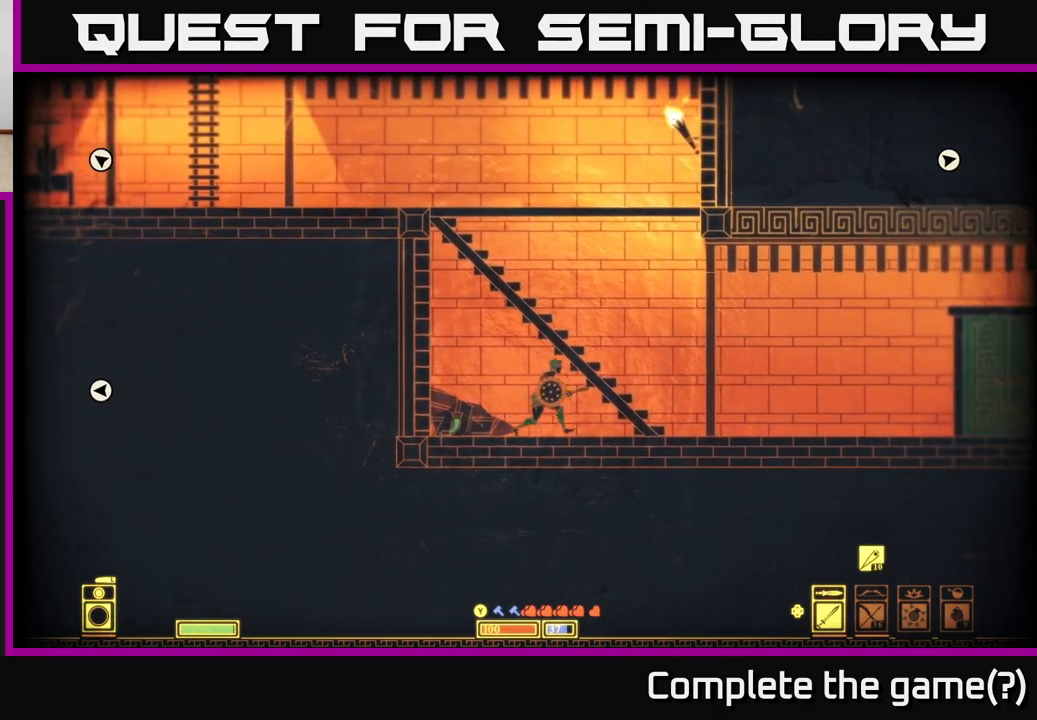
{"buttons": [], "left_stick": "left", "right_stick": "center", "events": [[33, "X", "up"], [233, "left_stick", "left"]]}
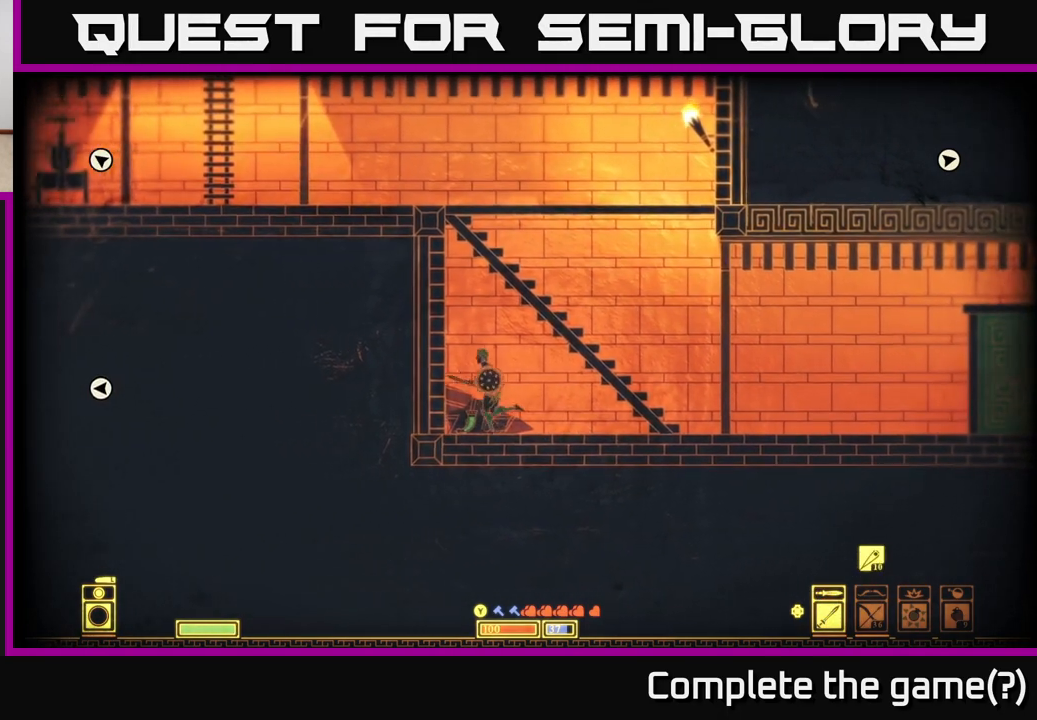
{"buttons": [], "left_stick": "right", "right_stick": "center", "events": [[67, "left_stick", "center"], [450, "left_stick", "right"]]}
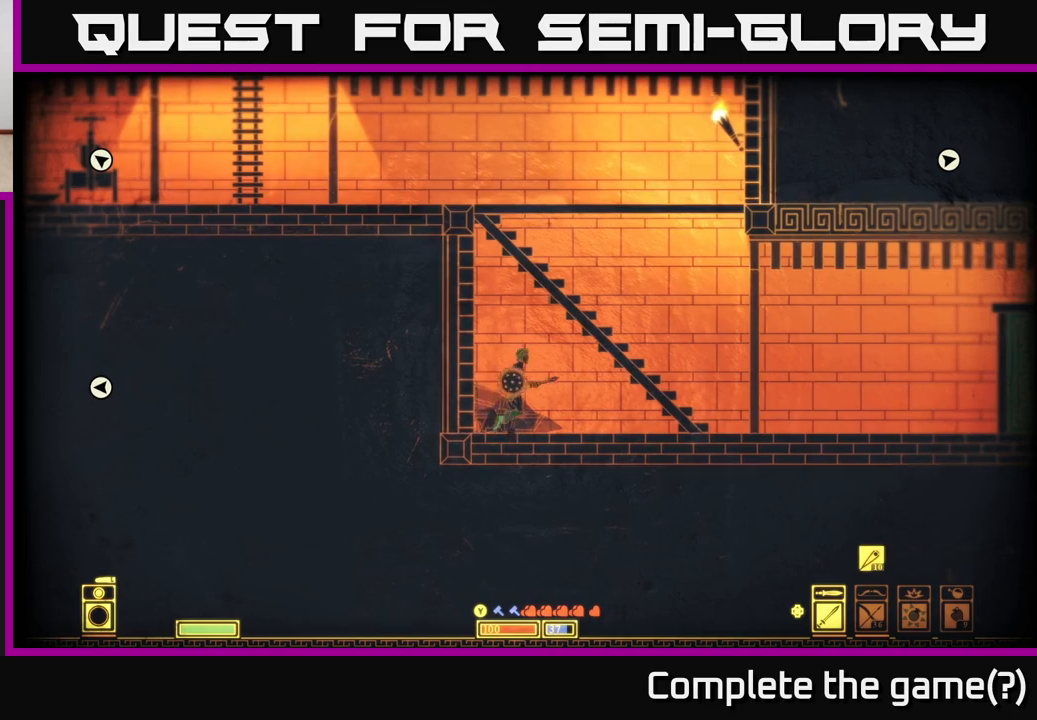
{"buttons": [], "left_stick": "up-left", "right_stick": "center", "events": [[17, "A", "down"], [383, "A", "up"], [433, "left_stick", "up-left"]]}